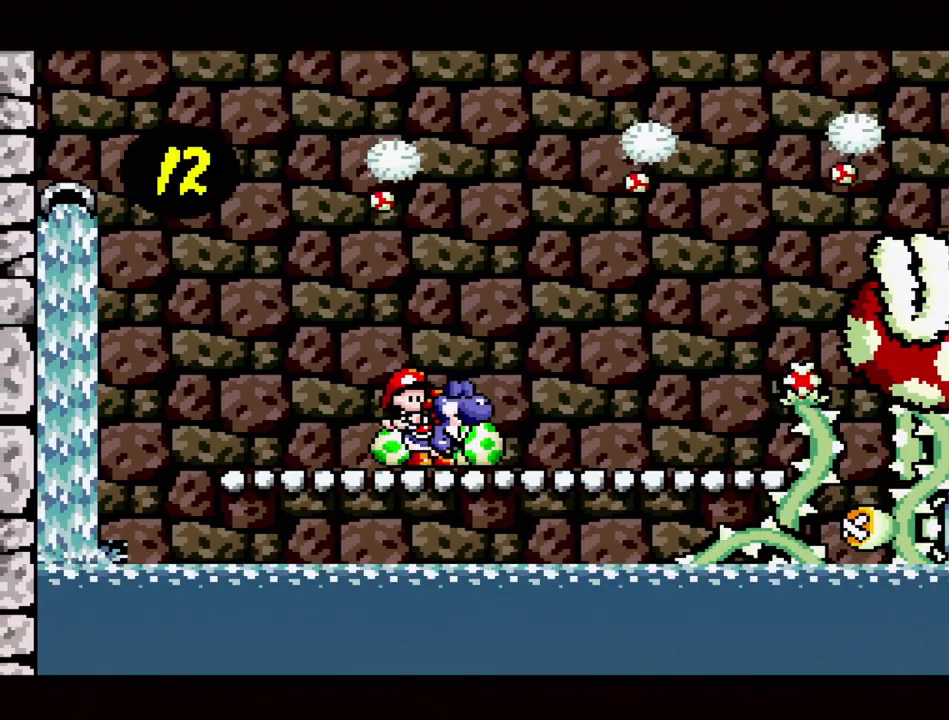
Gameplay with a controller (Nintendo layout); each line is a JSON object with the inputs held at the frame after it. "events" lists button and stick changes between this image and that frame as [ms after this image, input, new state], when the widget could be followed in between. Not read: L3 R3.
{"buttons": [], "events": []}
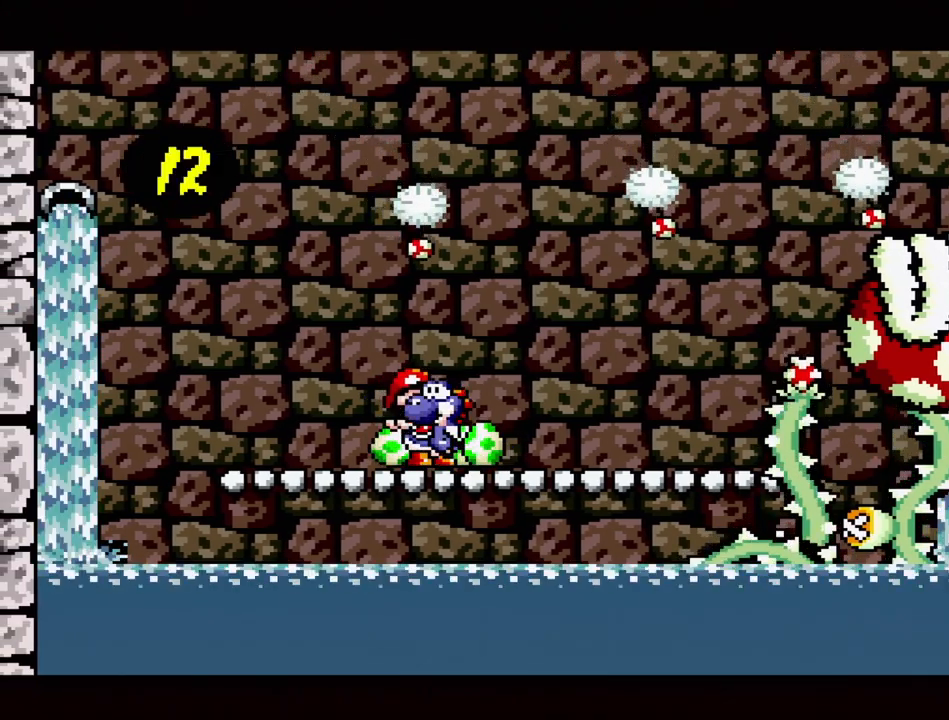
{"buttons": [], "events": [[283, "DPAD_RIGHT", "down"], [450, "DPAD_RIGHT", "up"]]}
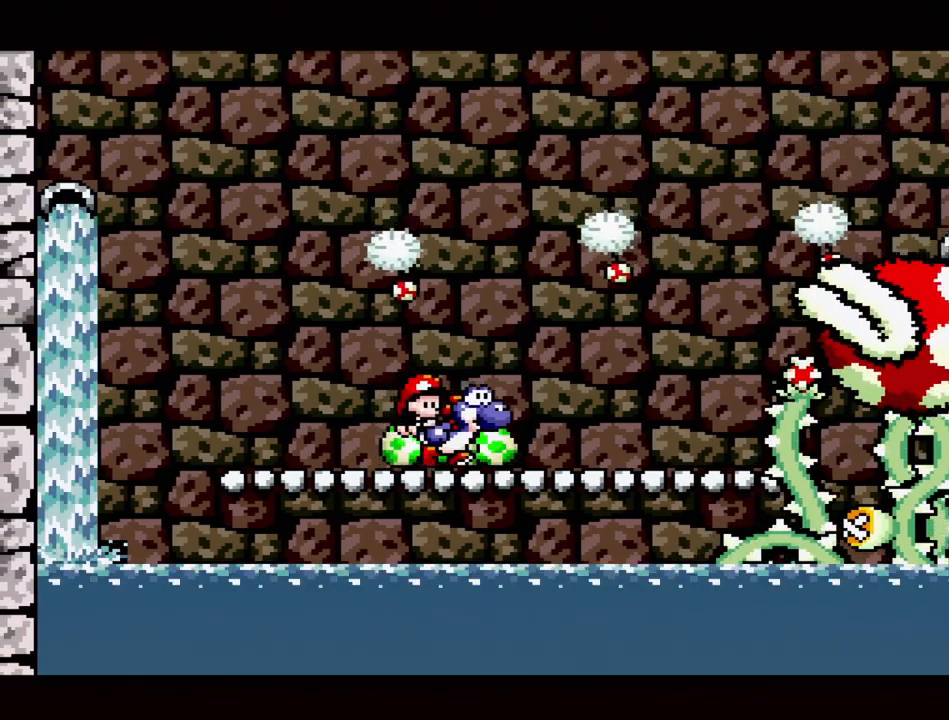
{"buttons": [], "events": [[233, "DPAD_LEFT", "down"], [350, "DPAD_LEFT", "up"]]}
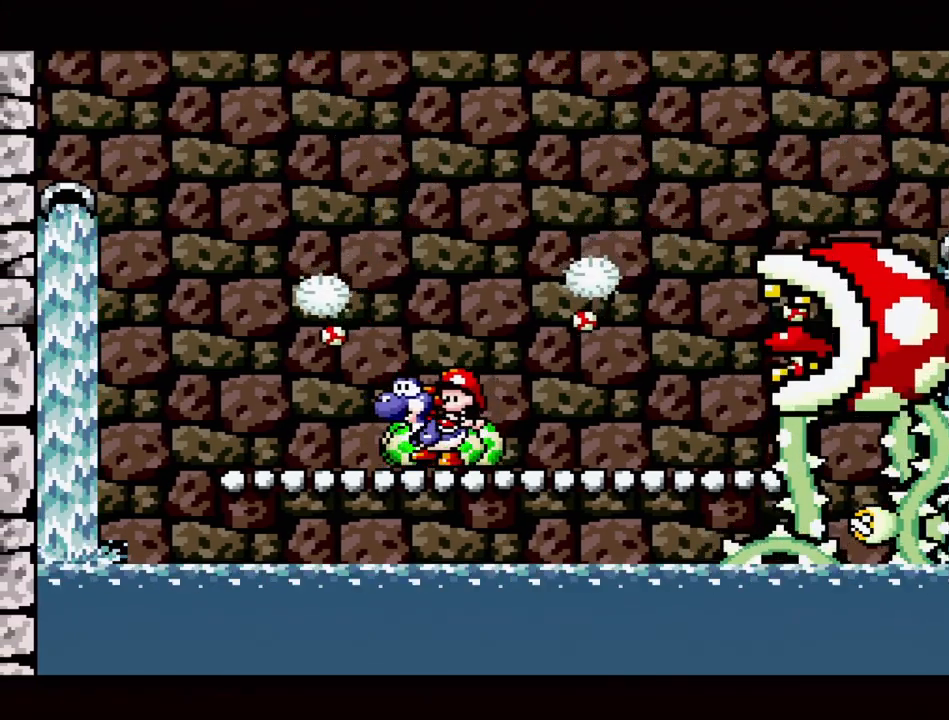
{"buttons": [], "events": []}
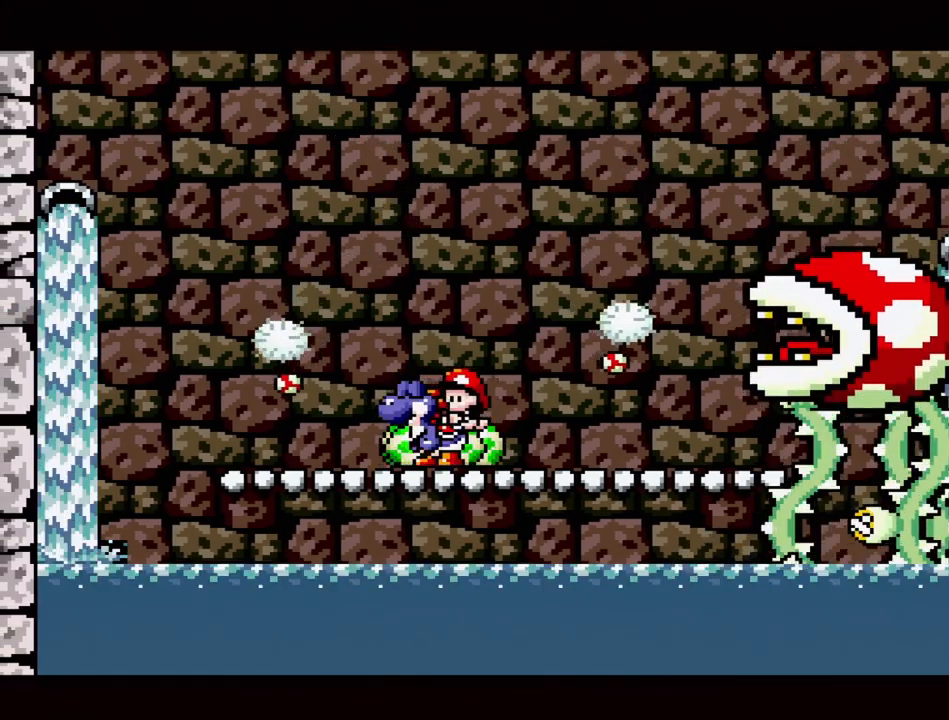
{"buttons": ["DPAD_DOWN"], "events": [[100, "Y", "down"], [250, "Y", "up"], [417, "DPAD_DOWN", "down"]]}
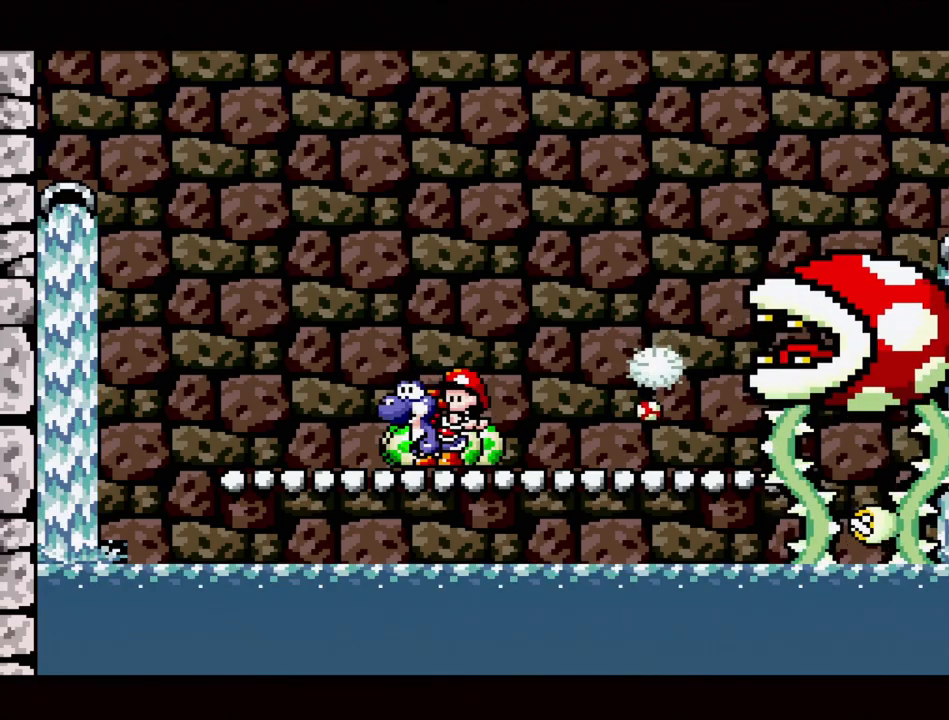
{"buttons": [], "events": [[67, "DPAD_DOWN", "up"], [317, "DPAD_RIGHT", "down"], [467, "DPAD_RIGHT", "up"]]}
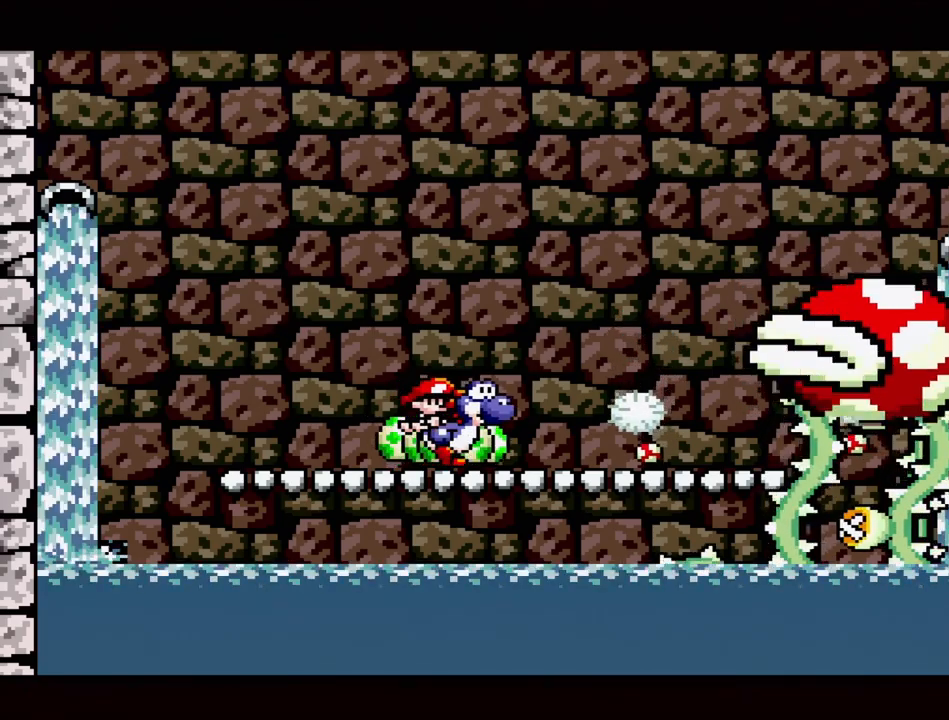
{"buttons": [], "events": [[17, "Y", "down"], [133, "Y", "up"], [250, "DPAD_DOWN", "down"], [367, "DPAD_DOWN", "up"]]}
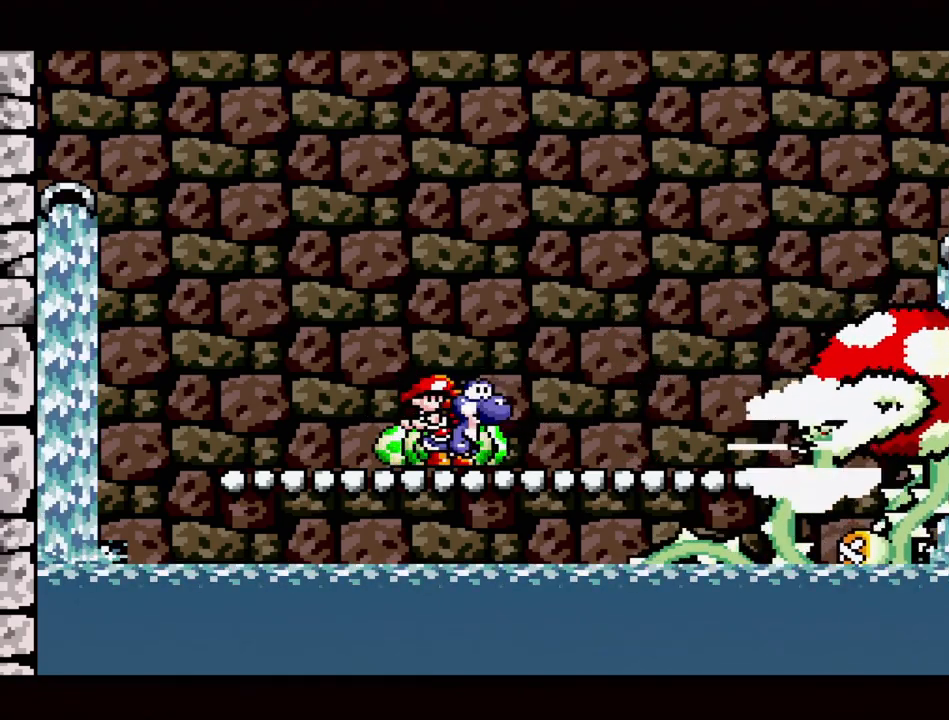
{"buttons": [], "events": []}
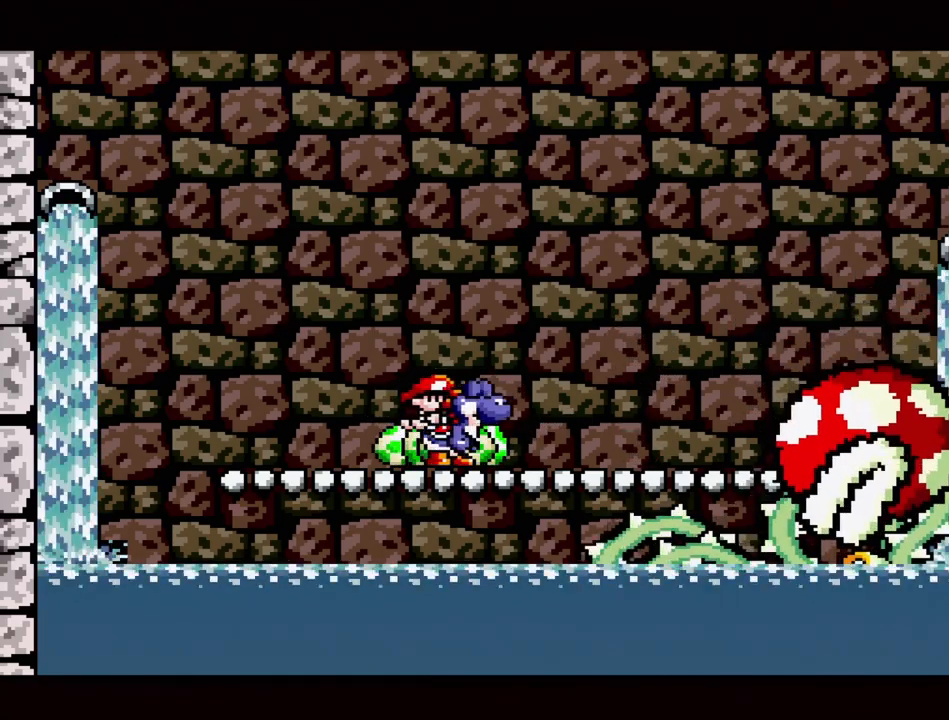
{"buttons": [], "events": [[33, "DPAD_LEFT", "down"], [367, "DPAD_LEFT", "up"]]}
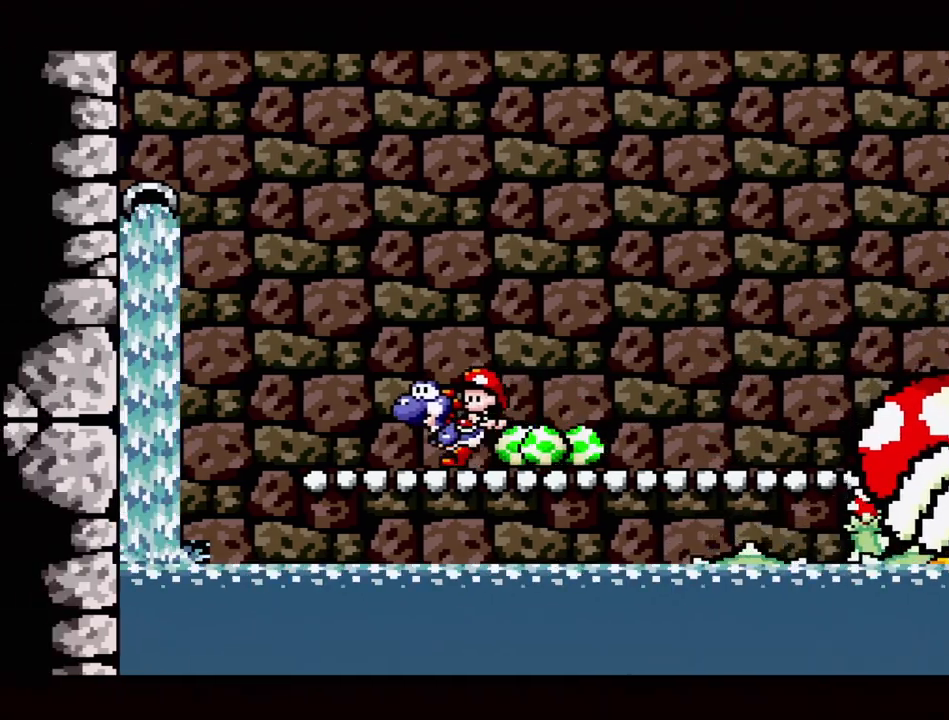
{"buttons": [], "events": [[17, "DPAD_RIGHT", "down"], [150, "DPAD_RIGHT", "up"]]}
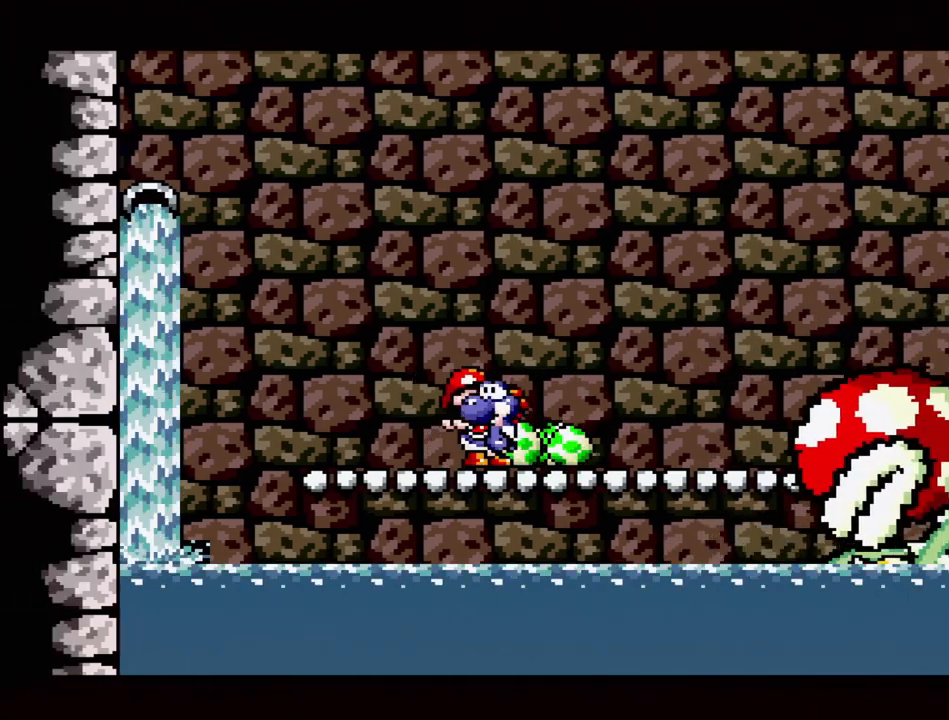
{"buttons": ["B", "DPAD_RIGHT"], "events": [[383, "B", "down"], [383, "DPAD_RIGHT", "down"]]}
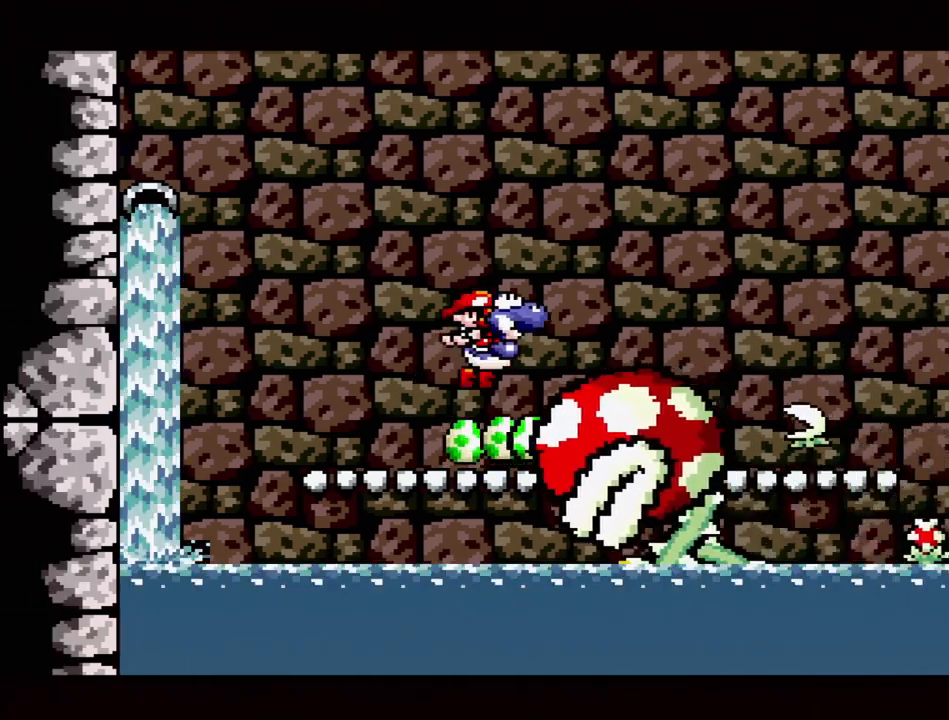
{"buttons": ["B", "DPAD_LEFT"], "events": [[267, "DPAD_RIGHT", "up"], [417, "DPAD_LEFT", "down"]]}
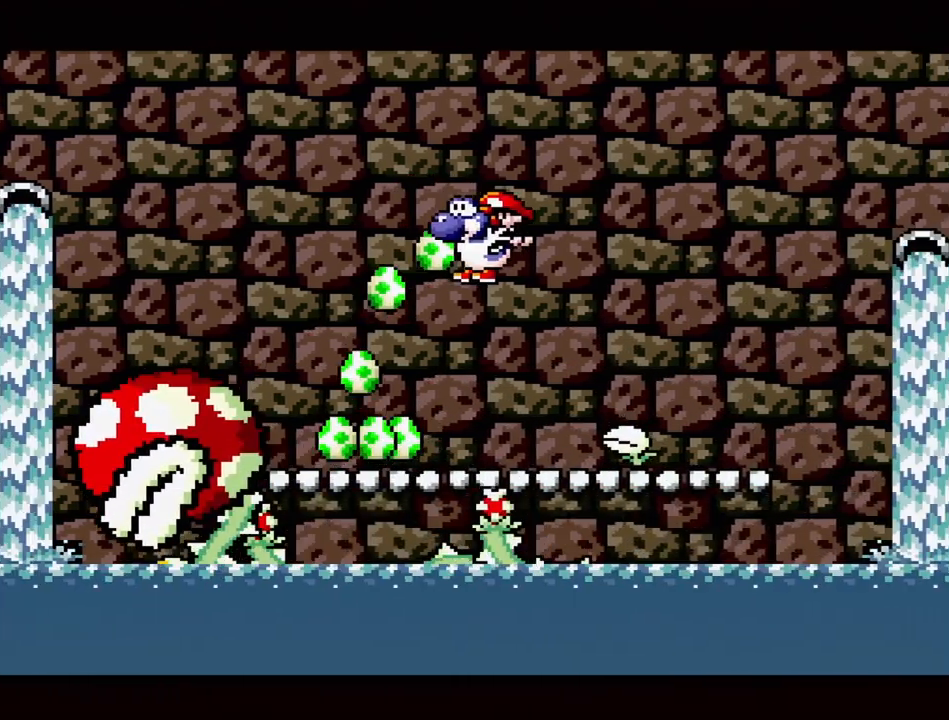
{"buttons": ["Y"], "events": [[100, "B", "up"], [167, "DPAD_LEFT", "up"], [267, "DPAD_RIGHT", "down"], [367, "Y", "down"], [433, "DPAD_RIGHT", "up"]]}
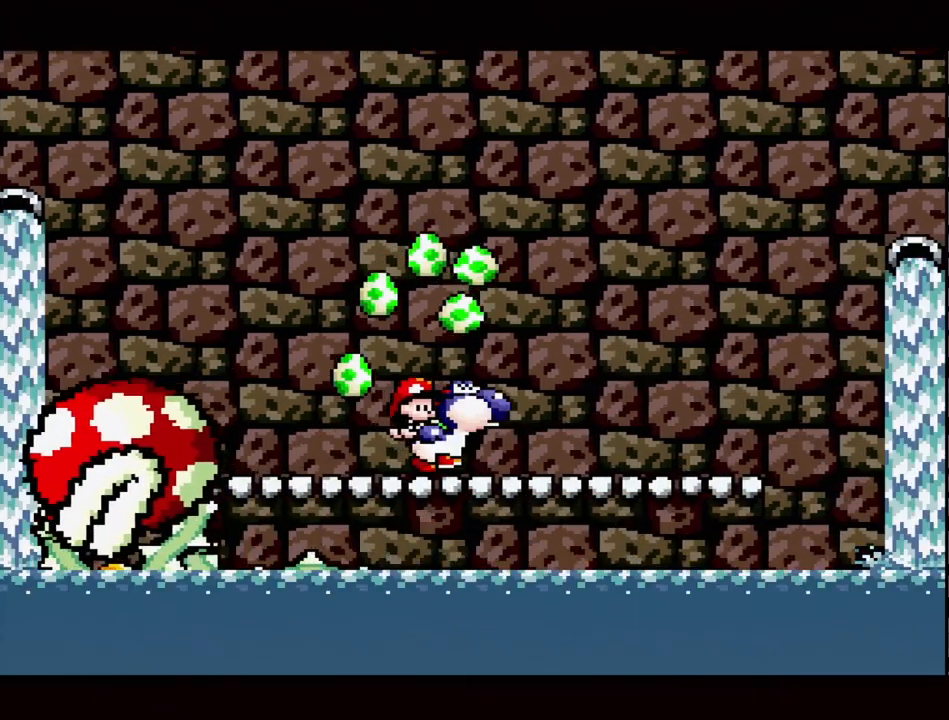
{"buttons": [], "events": [[17, "Y", "up"], [217, "DPAD_DOWN", "down"], [350, "DPAD_DOWN", "up"]]}
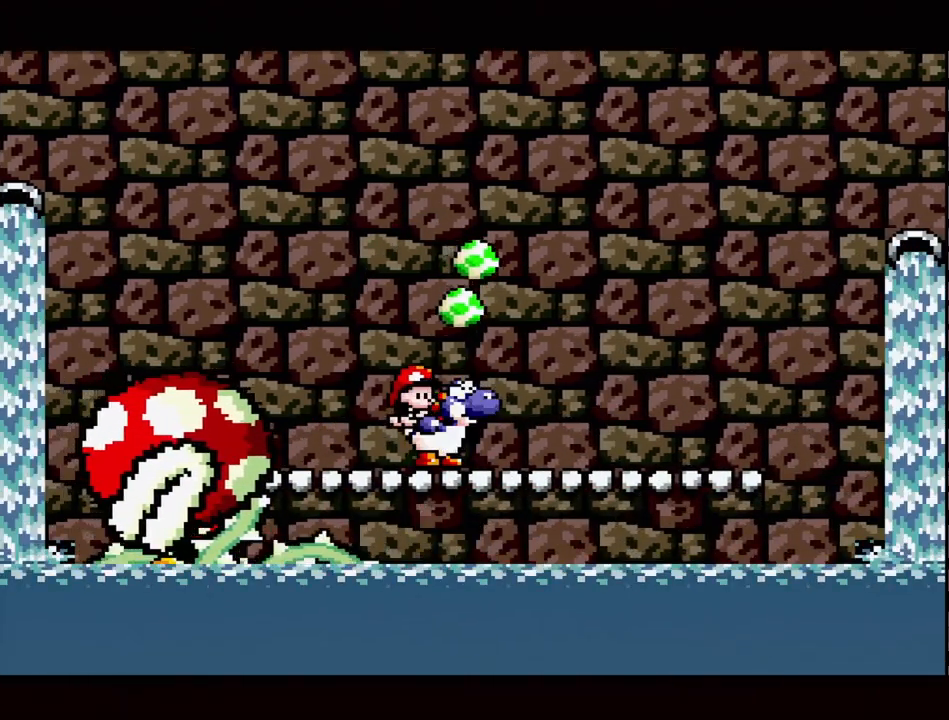
{"buttons": ["DPAD_LEFT"], "events": [[50, "DPAD_RIGHT", "down"], [317, "DPAD_RIGHT", "up"], [467, "DPAD_LEFT", "down"]]}
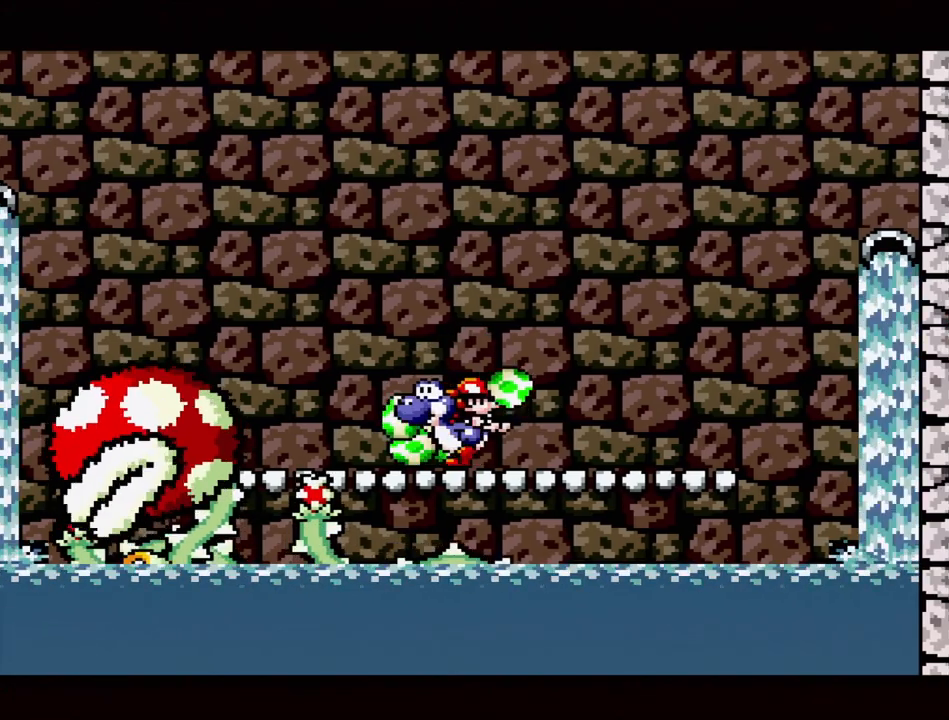
{"buttons": [], "events": [[133, "DPAD_LEFT", "up"]]}
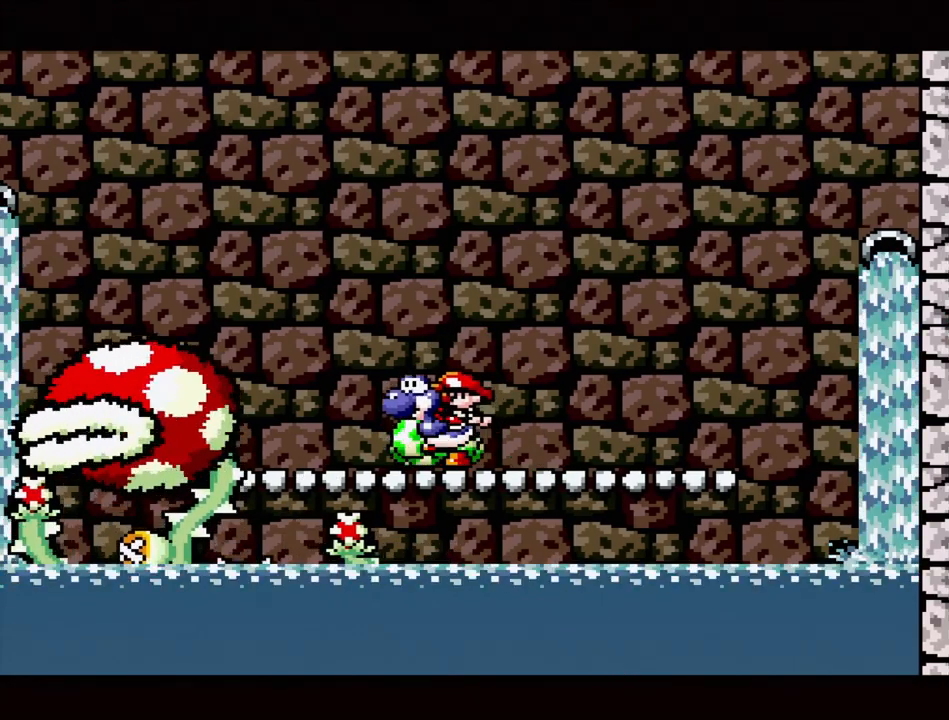
{"buttons": [], "events": []}
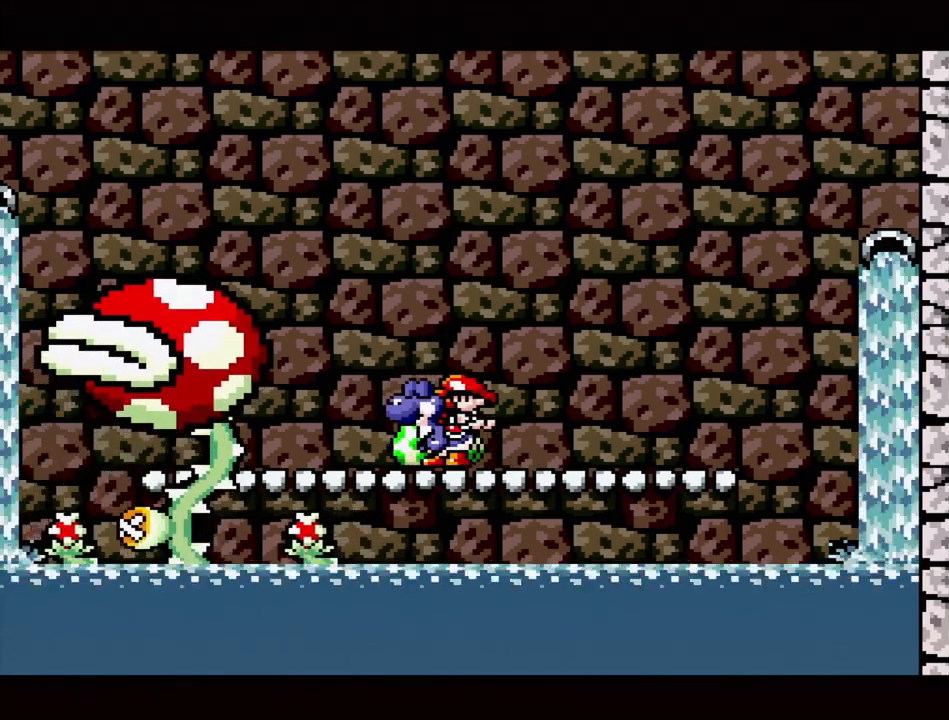
{"buttons": [], "events": []}
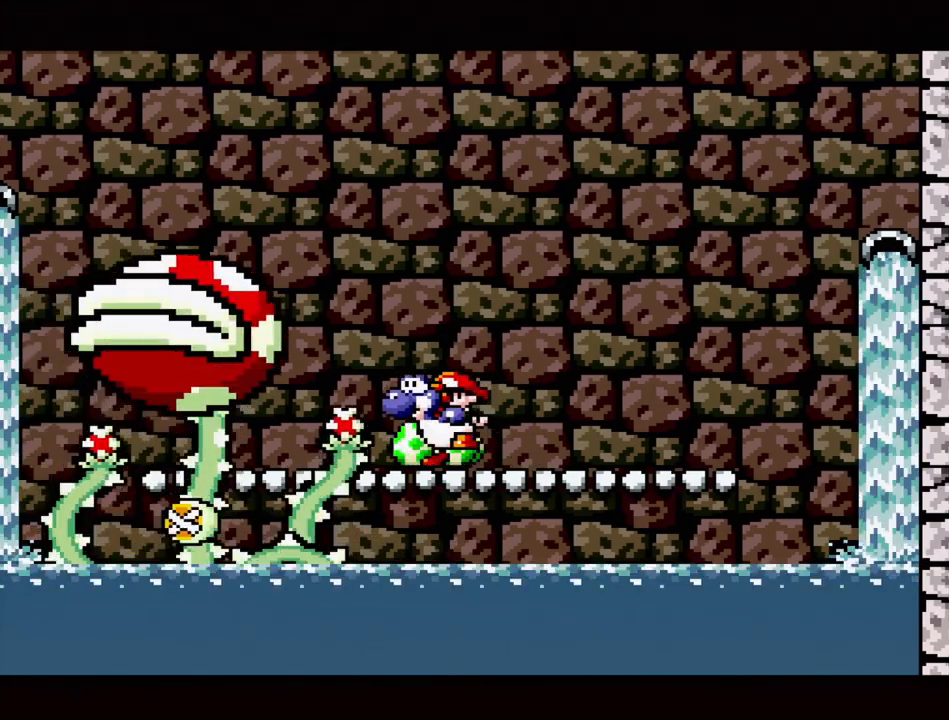
{"buttons": [], "events": [[100, "DPAD_RIGHT", "down"], [450, "DPAD_RIGHT", "up"]]}
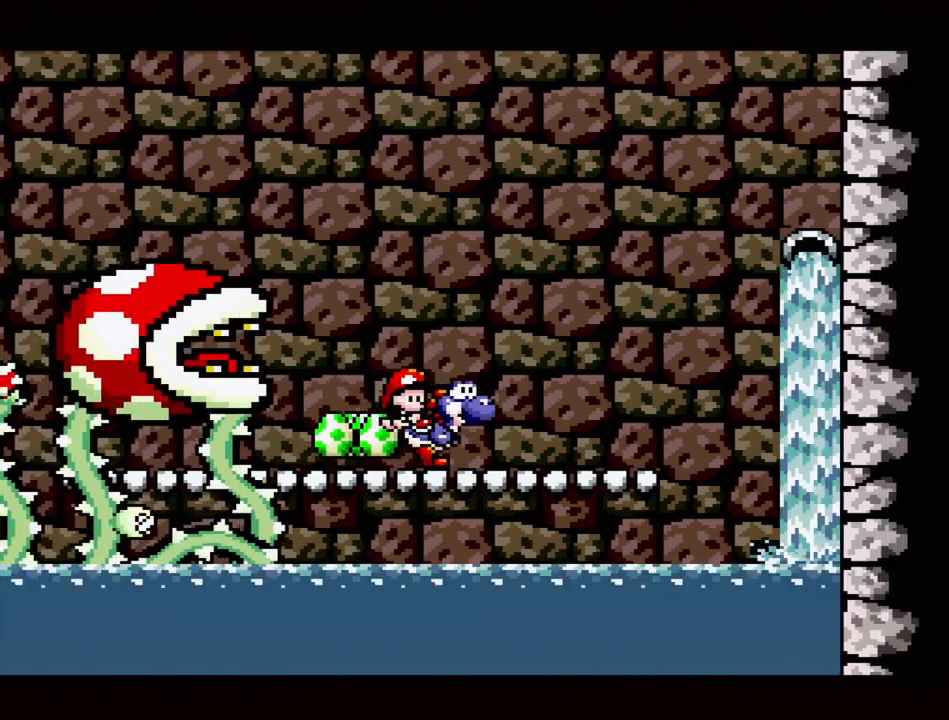
{"buttons": [], "events": [[133, "DPAD_LEFT", "down"], [333, "DPAD_LEFT", "up"]]}
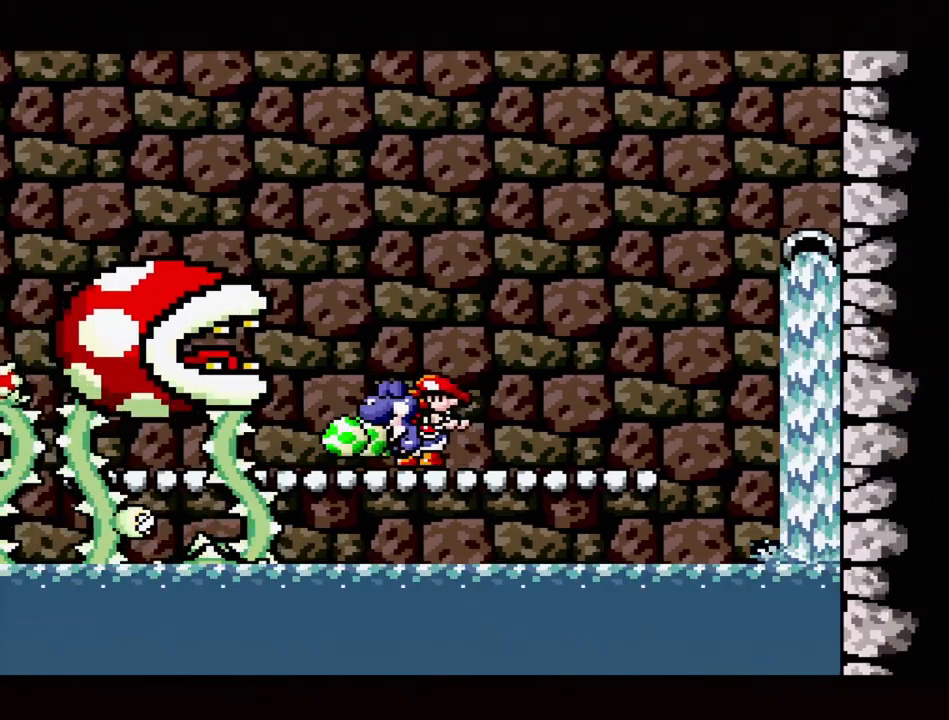
{"buttons": ["A", "R1"], "events": [[33, "A", "down"], [217, "R1", "down"]]}
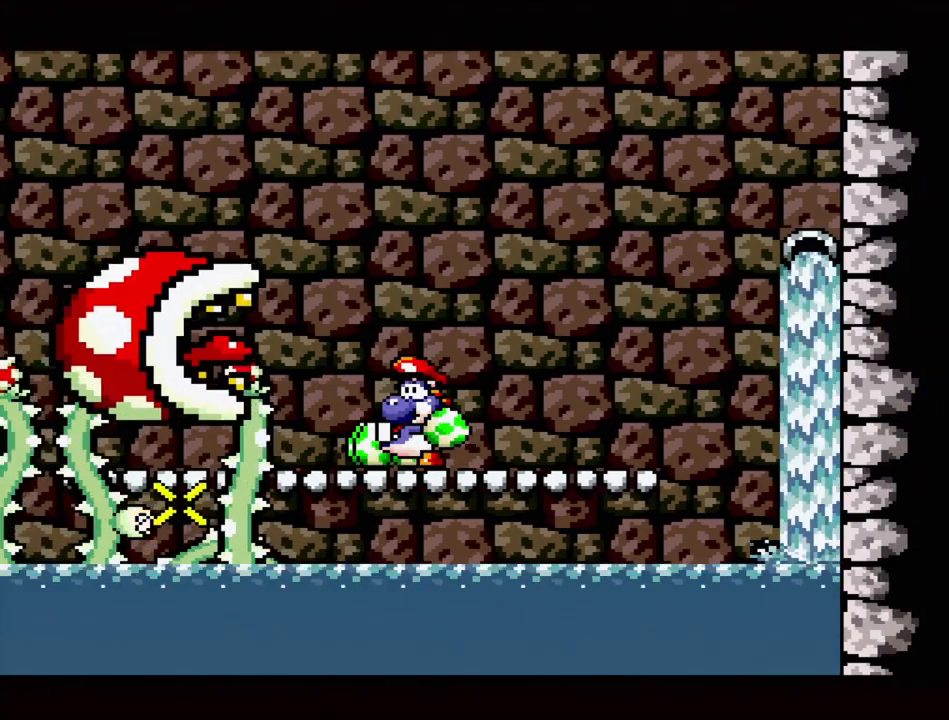
{"buttons": ["A", "R1"], "events": []}
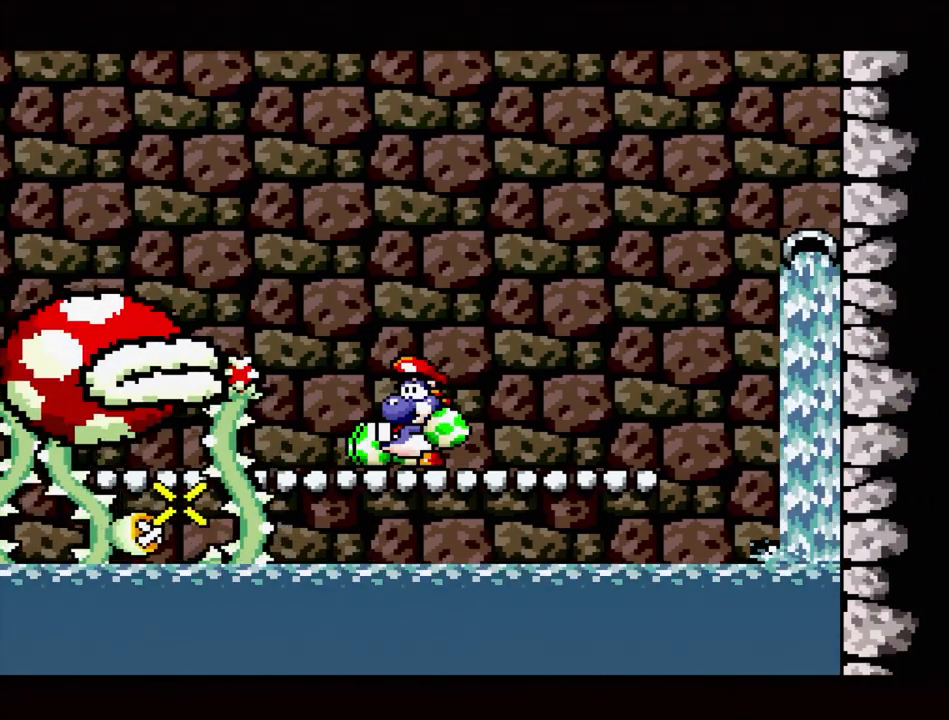
{"buttons": ["A", "R1", "DPAD_RIGHT"], "events": [[383, "DPAD_RIGHT", "down"]]}
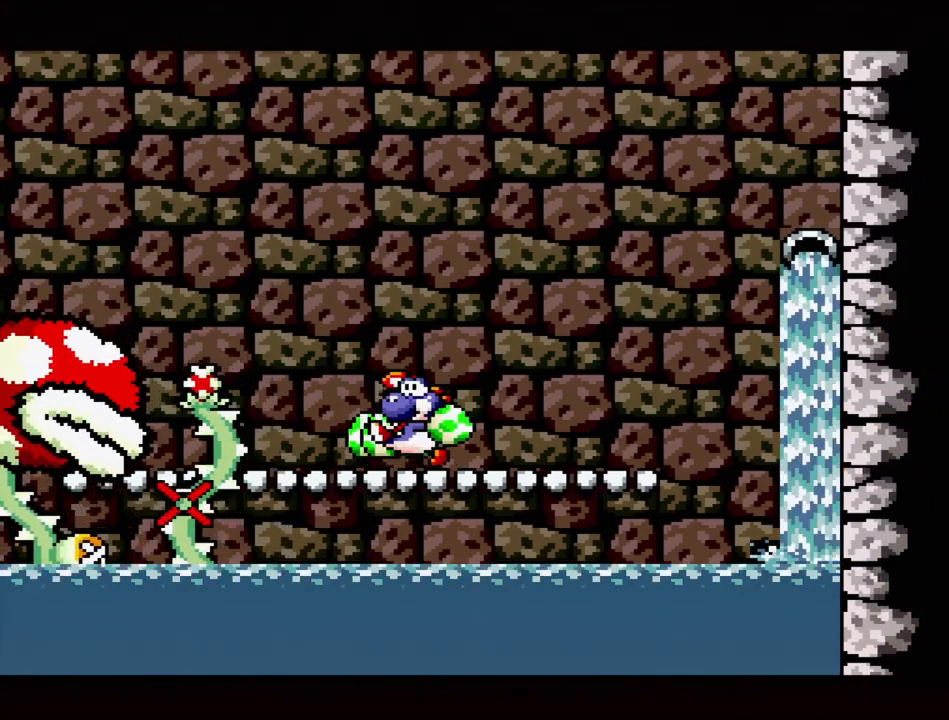
{"buttons": ["A", "R1", "DPAD_RIGHT"], "events": [[67, "DPAD_RIGHT", "up"], [500, "DPAD_RIGHT", "down"]]}
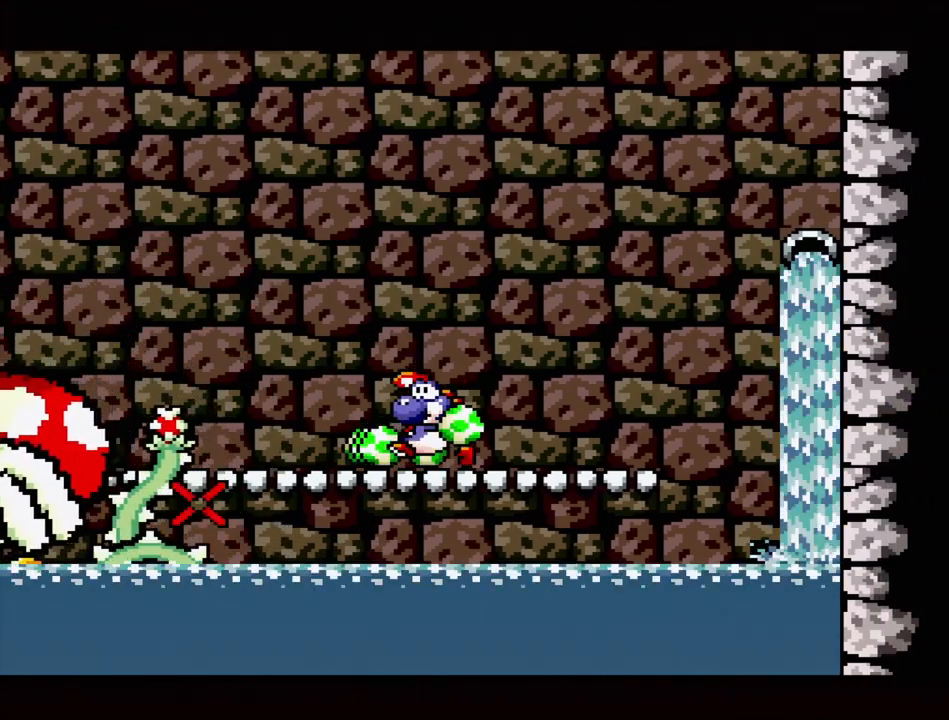
{"buttons": ["A", "R1"], "events": [[100, "DPAD_RIGHT", "up"]]}
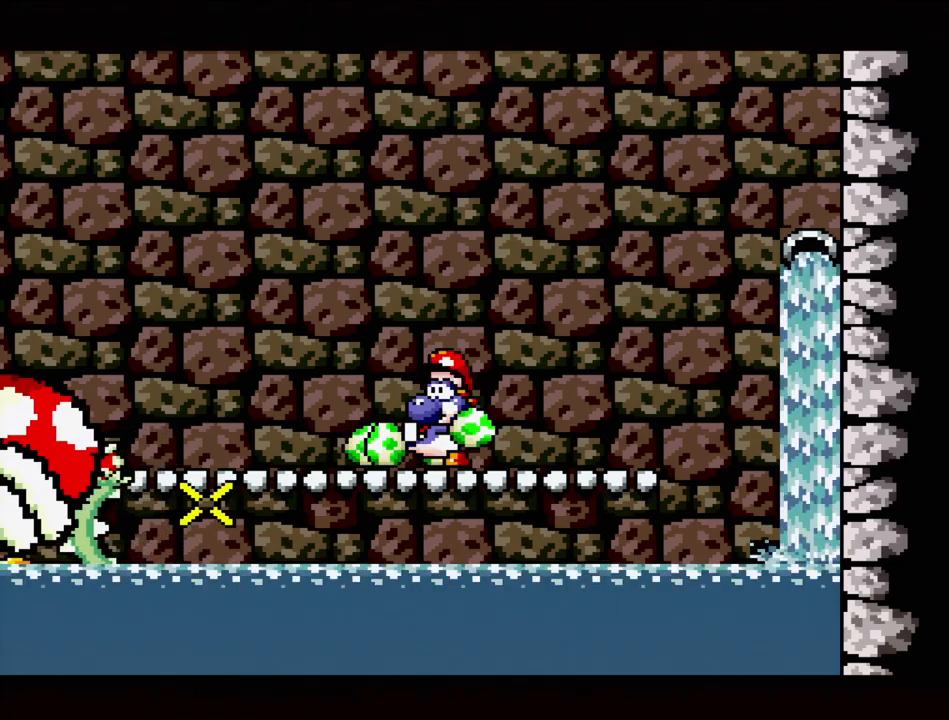
{"buttons": ["A", "R1", "DPAD_DOWN"], "events": [[417, "DPAD_DOWN", "down"]]}
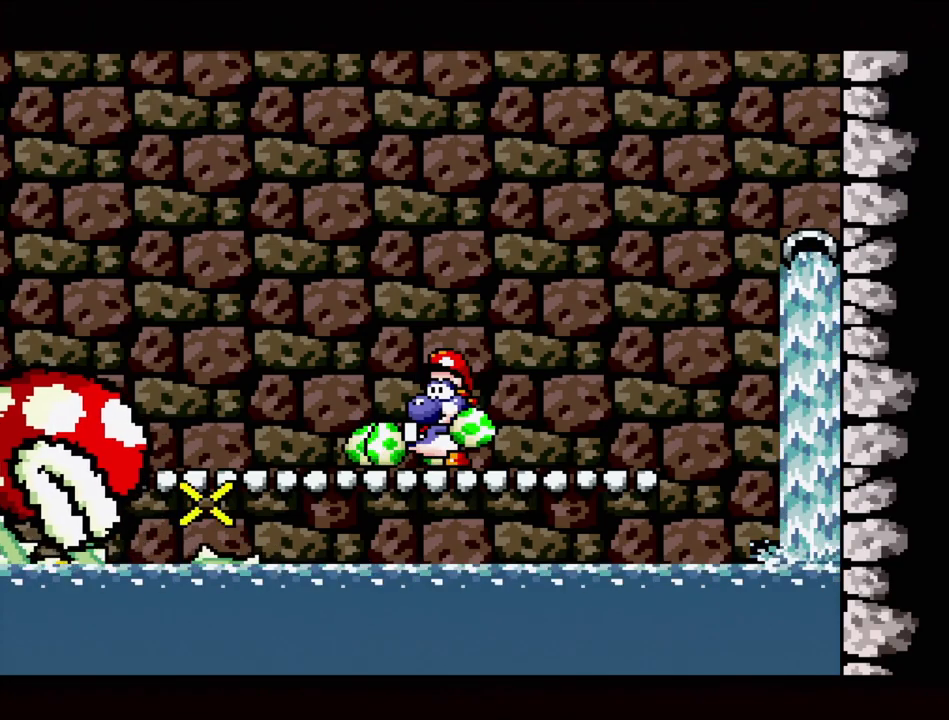
{"buttons": ["B", "DPAD_LEFT"], "events": [[17, "DPAD_DOWN", "up"], [217, "R1", "up"], [233, "A", "up"], [317, "B", "down"], [367, "DPAD_LEFT", "down"], [383, "DPAD_UP", "down"], [483, "DPAD_UP", "up"]]}
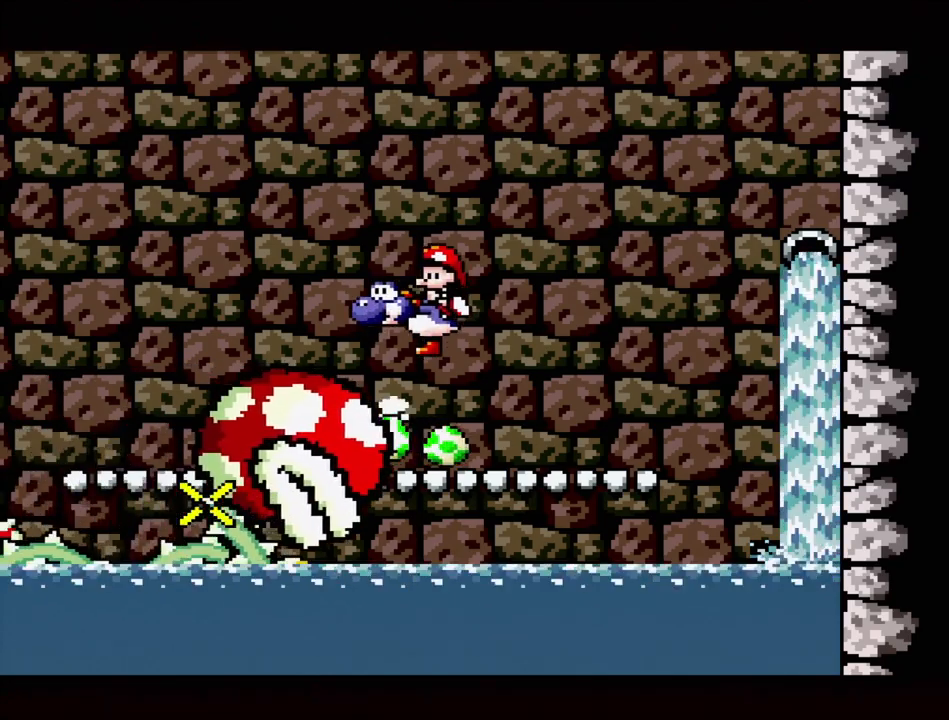
{"buttons": [], "events": [[33, "DPAD_UP", "down"], [167, "DPAD_UP", "up"], [317, "DPAD_LEFT", "up"], [333, "B", "up"]]}
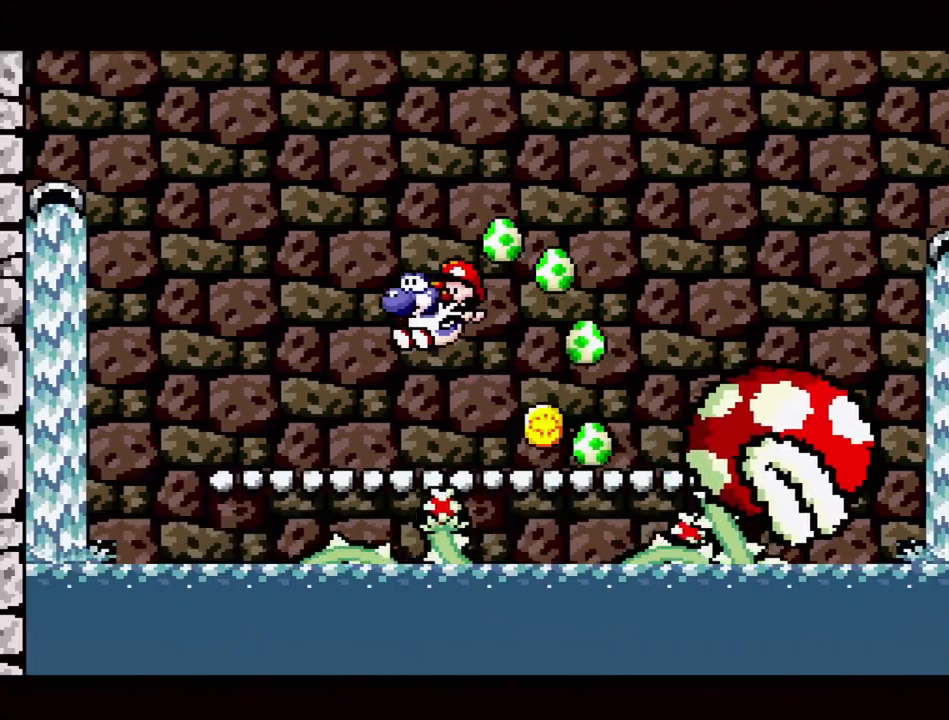
{"buttons": ["Y"], "events": [[117, "DPAD_RIGHT", "down"], [333, "DPAD_RIGHT", "up"], [500, "Y", "down"]]}
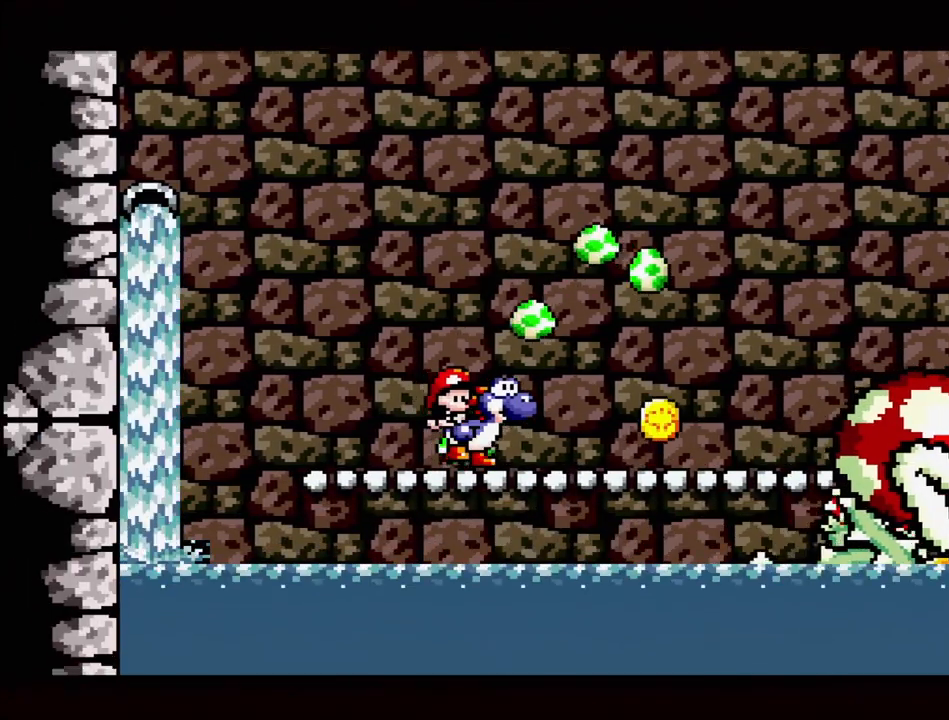
{"buttons": ["DPAD_DOWN"], "events": [[167, "Y", "up"], [417, "DPAD_DOWN", "down"]]}